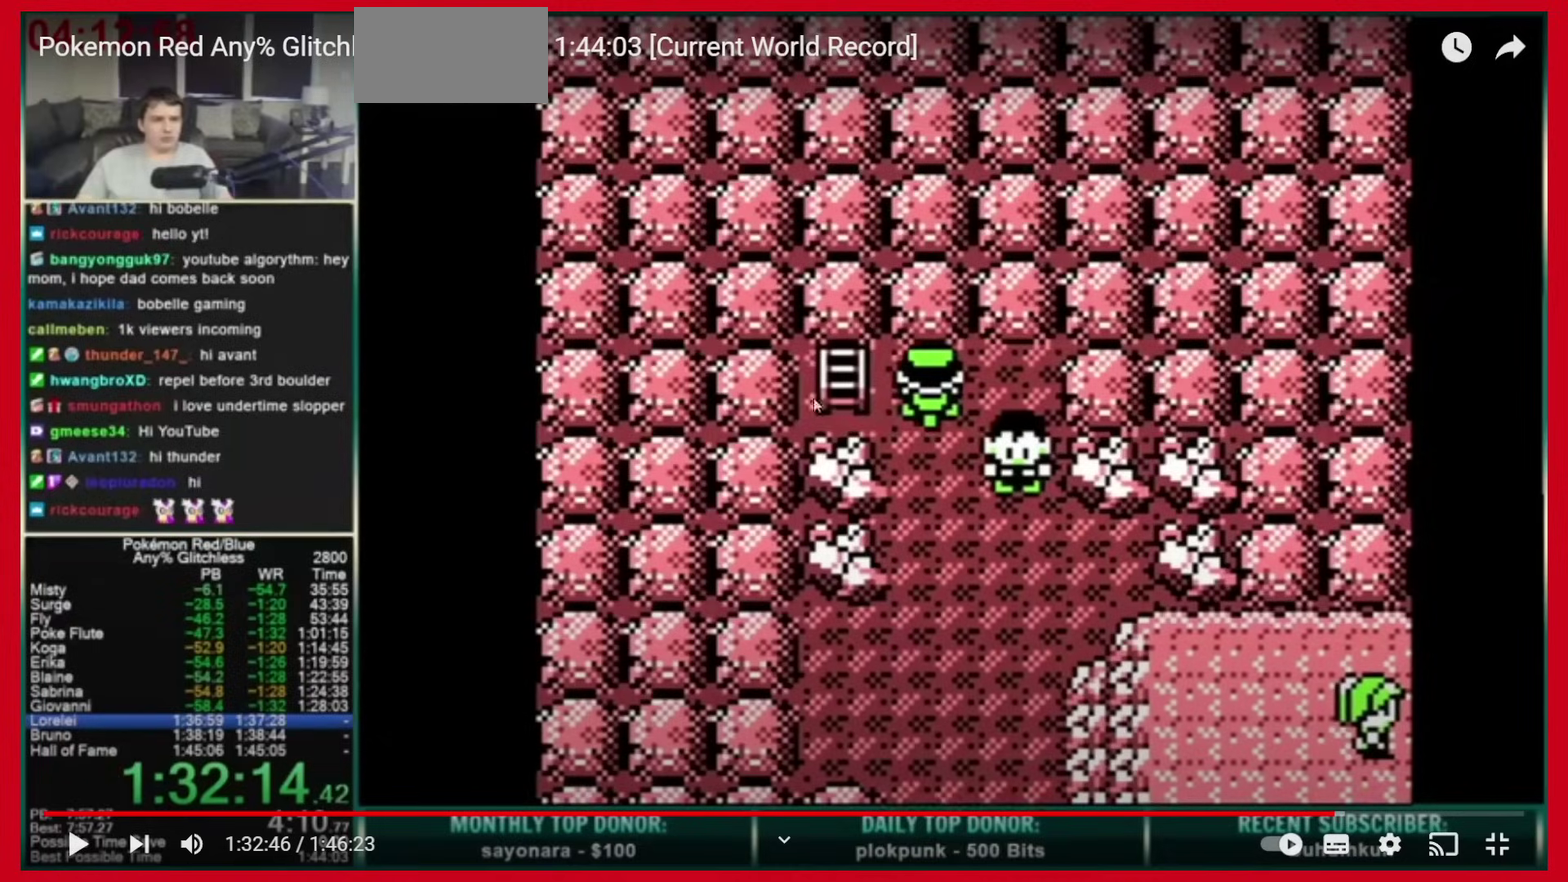
Gameplay with a controller (Nintendo layout); each line is a JSON object with the inputs held at the frame after it. "events" lists button and stick changes between this image and that frame as [ms after this image, input, new state], when the widget could be followed in between. Not read: L3 R3.
{"buttons": ["DPAD_LEFT"], "events": []}
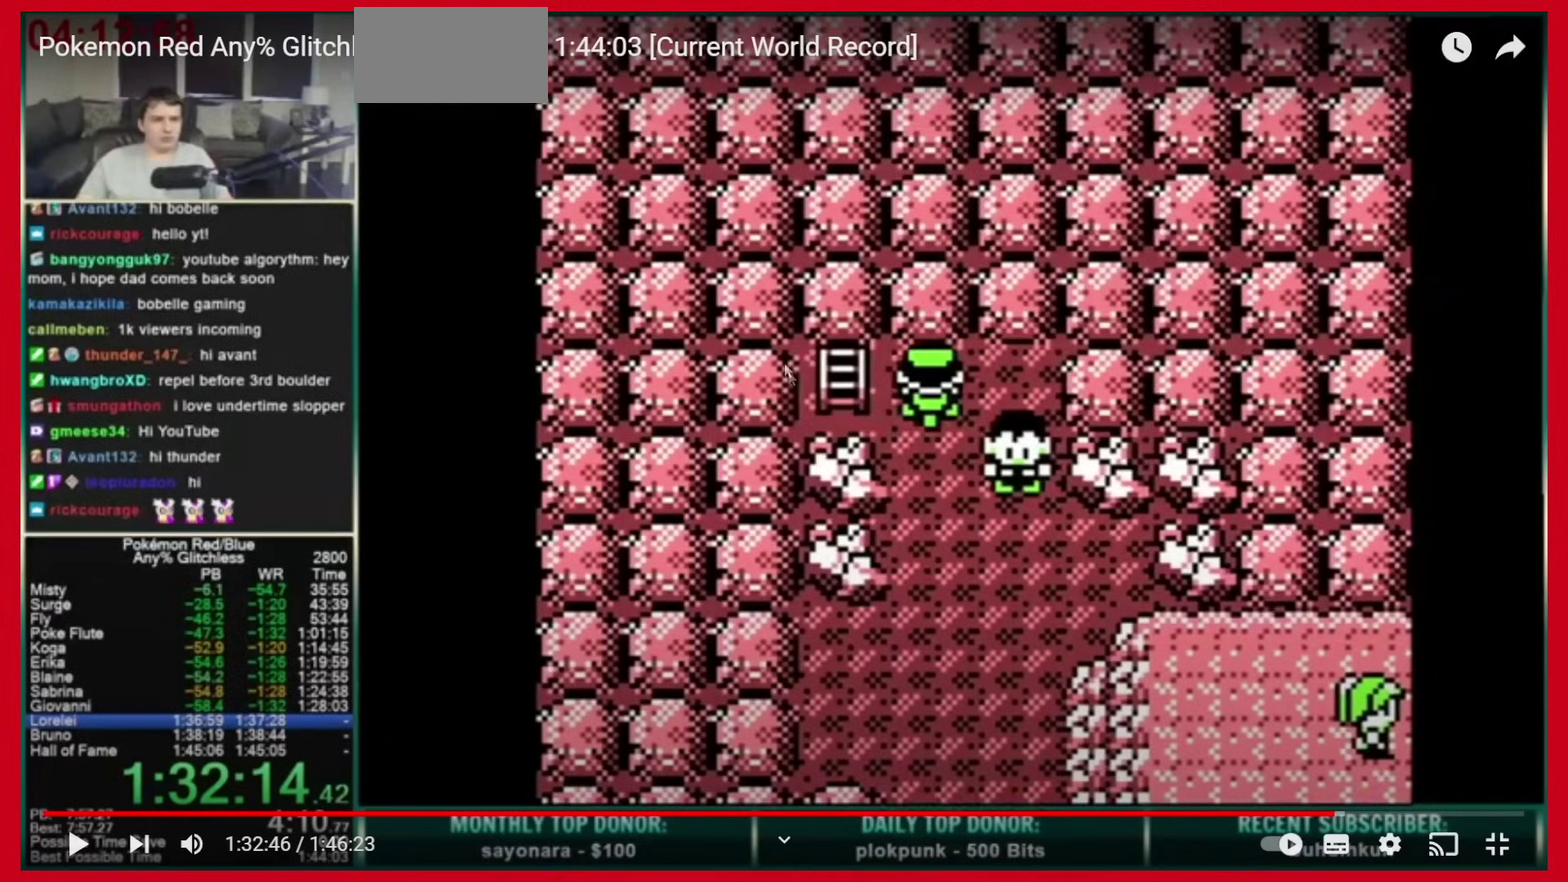
{"buttons": ["DPAD_LEFT"], "events": []}
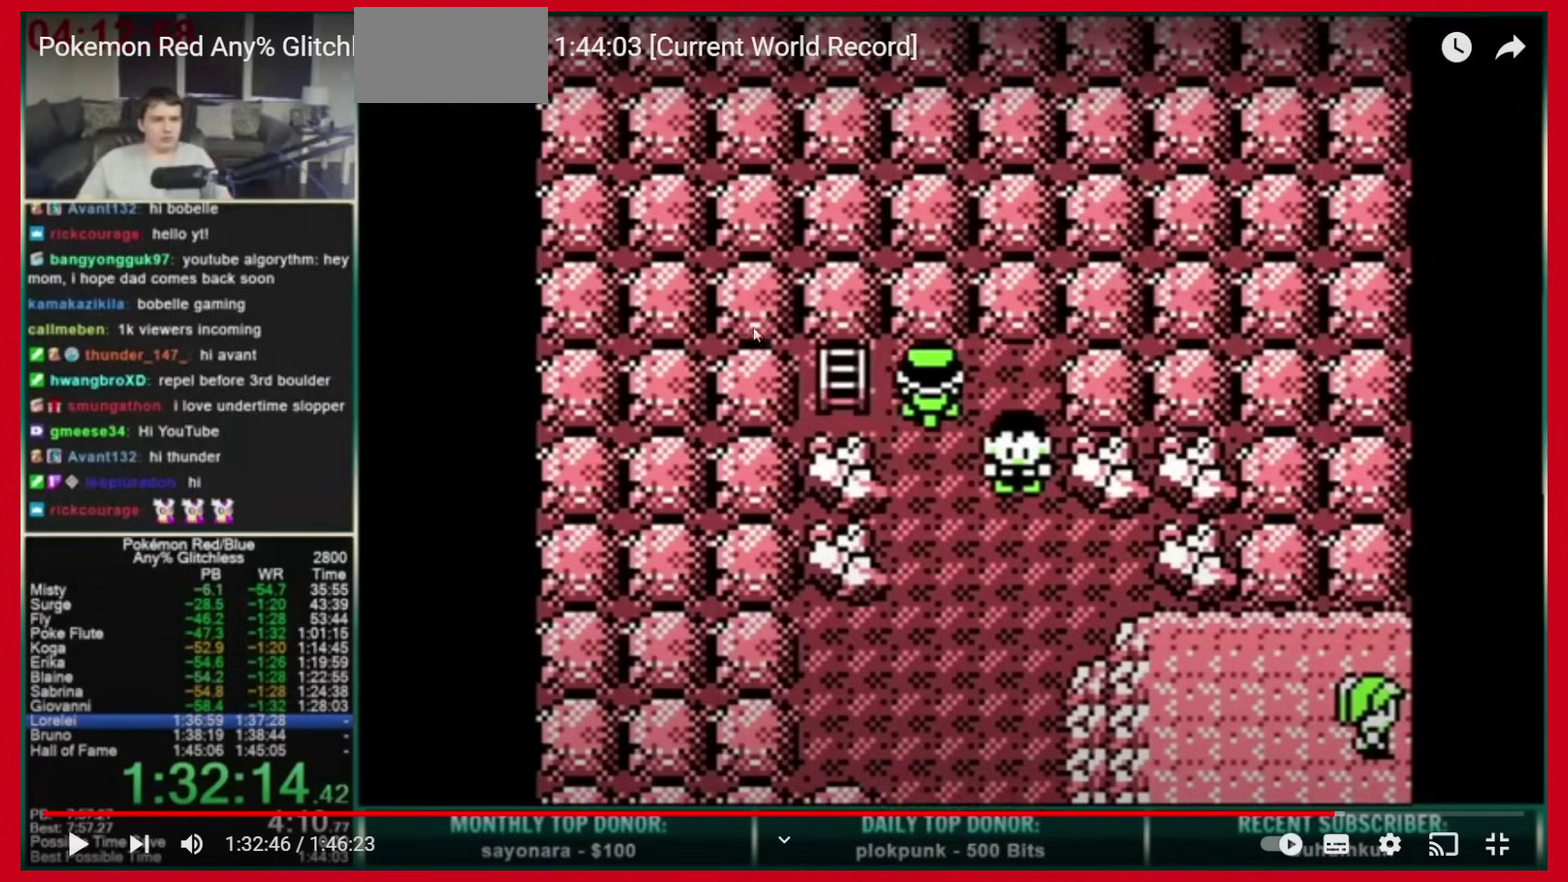
{"buttons": ["DPAD_LEFT"], "events": []}
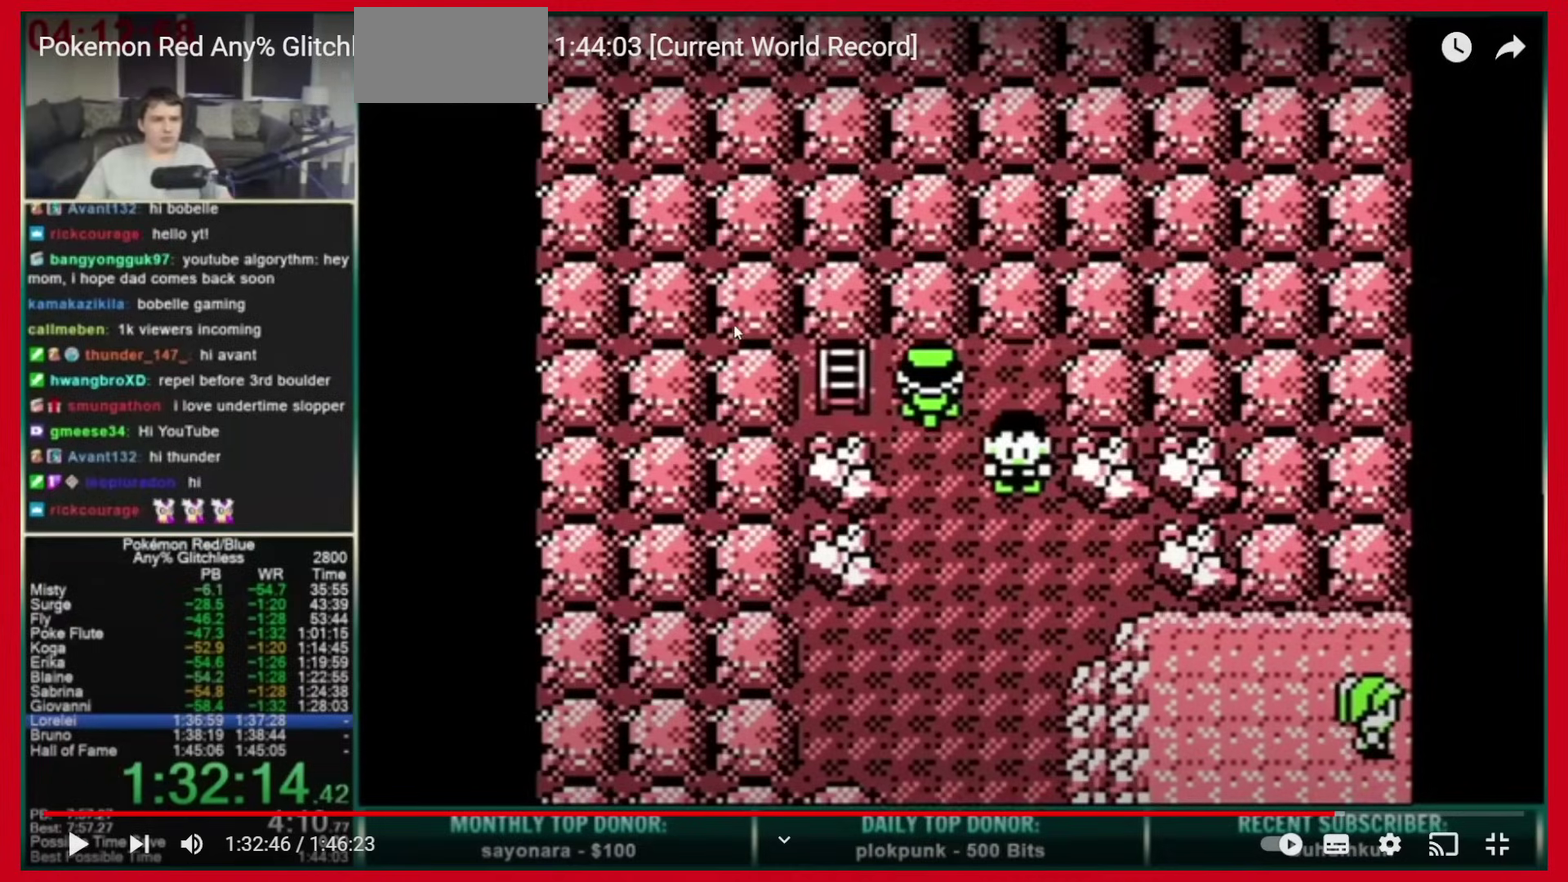
{"buttons": ["DPAD_LEFT"], "events": []}
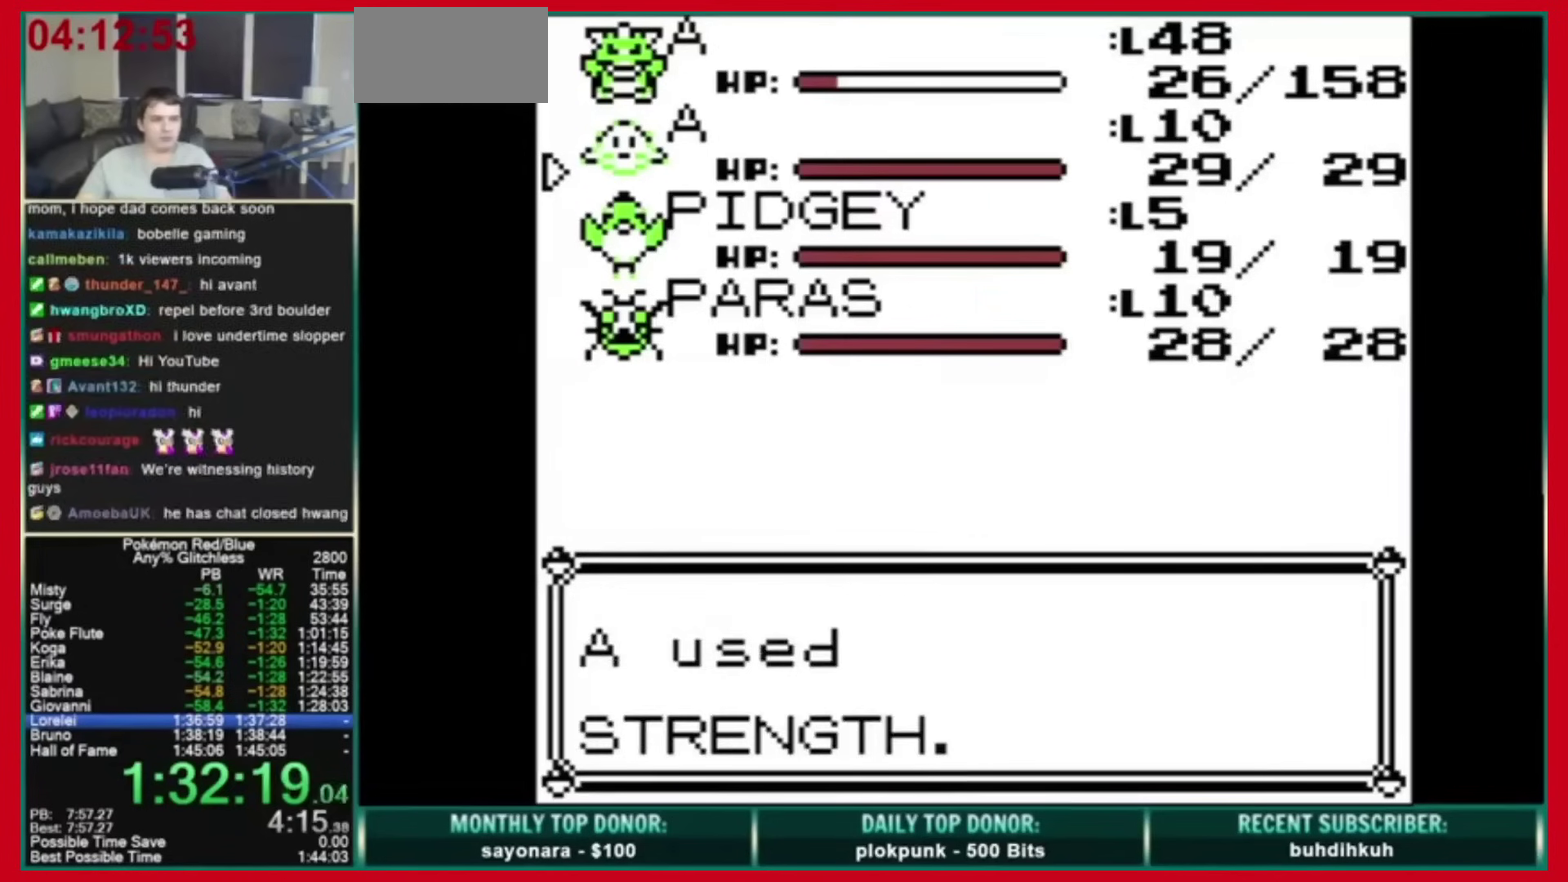
{"buttons": ["A", "B", "DPAD_LEFT"], "events": [[240, "A", "down"], [280, "B", "down"]]}
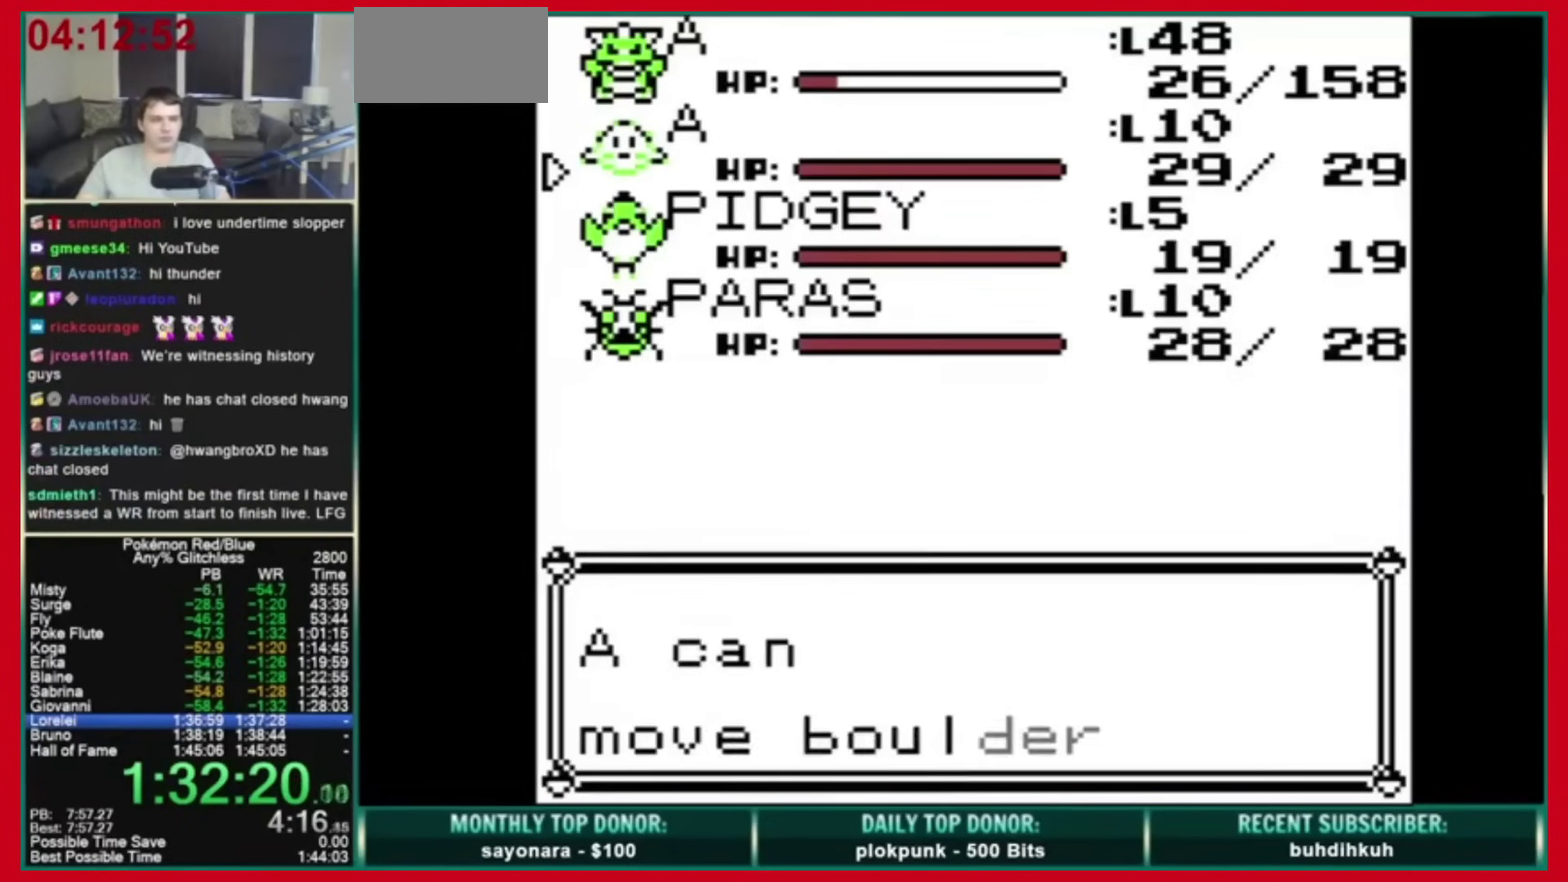
{"buttons": ["DPAD_LEFT"], "events": [[80, "A", "up"], [80, "B", "up"]]}
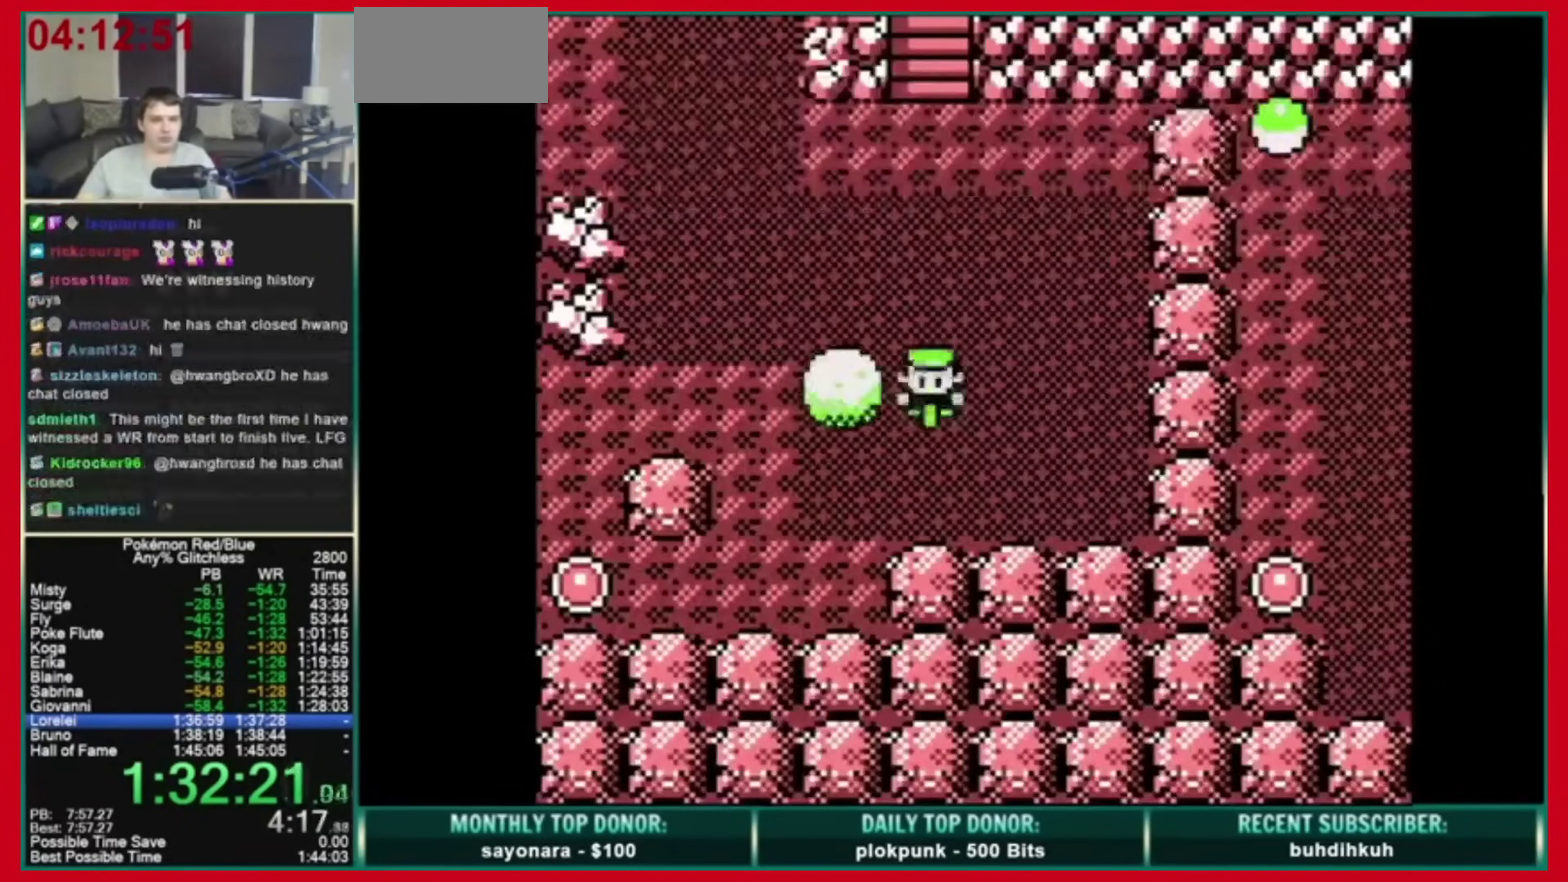
{"buttons": ["DPAD_UP"], "events": [[160, "DPAD_UP", "down"], [200, "DPAD_LEFT", "up"]]}
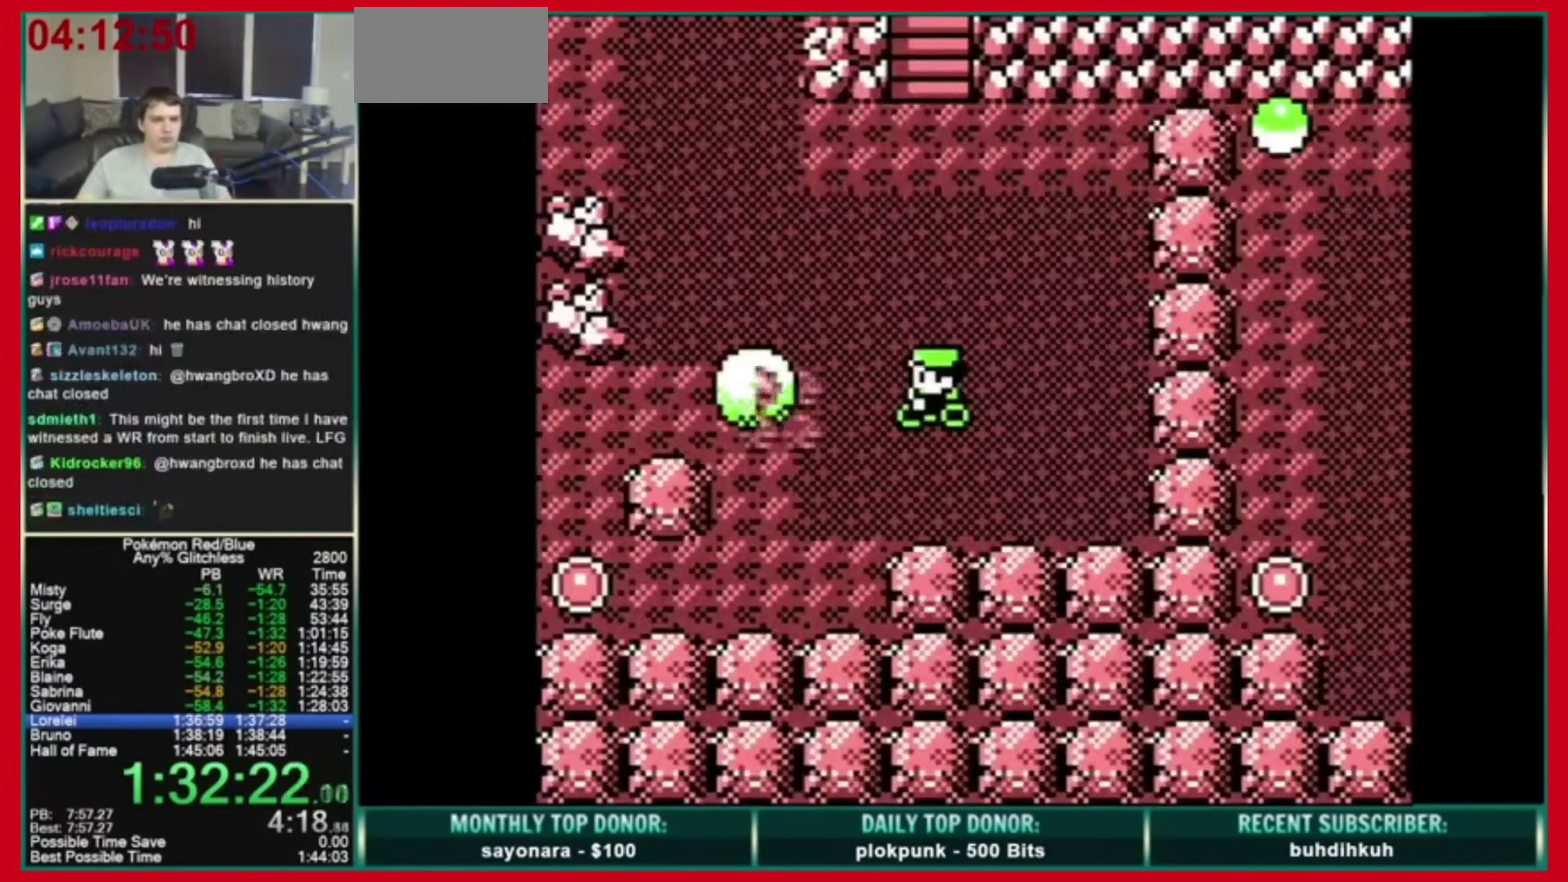
{"buttons": ["DPAD_DOWN"], "events": [[160, "DPAD_LEFT", "down"], [200, "DPAD_UP", "up"], [360, "DPAD_DOWN", "down"], [400, "DPAD_LEFT", "up"]]}
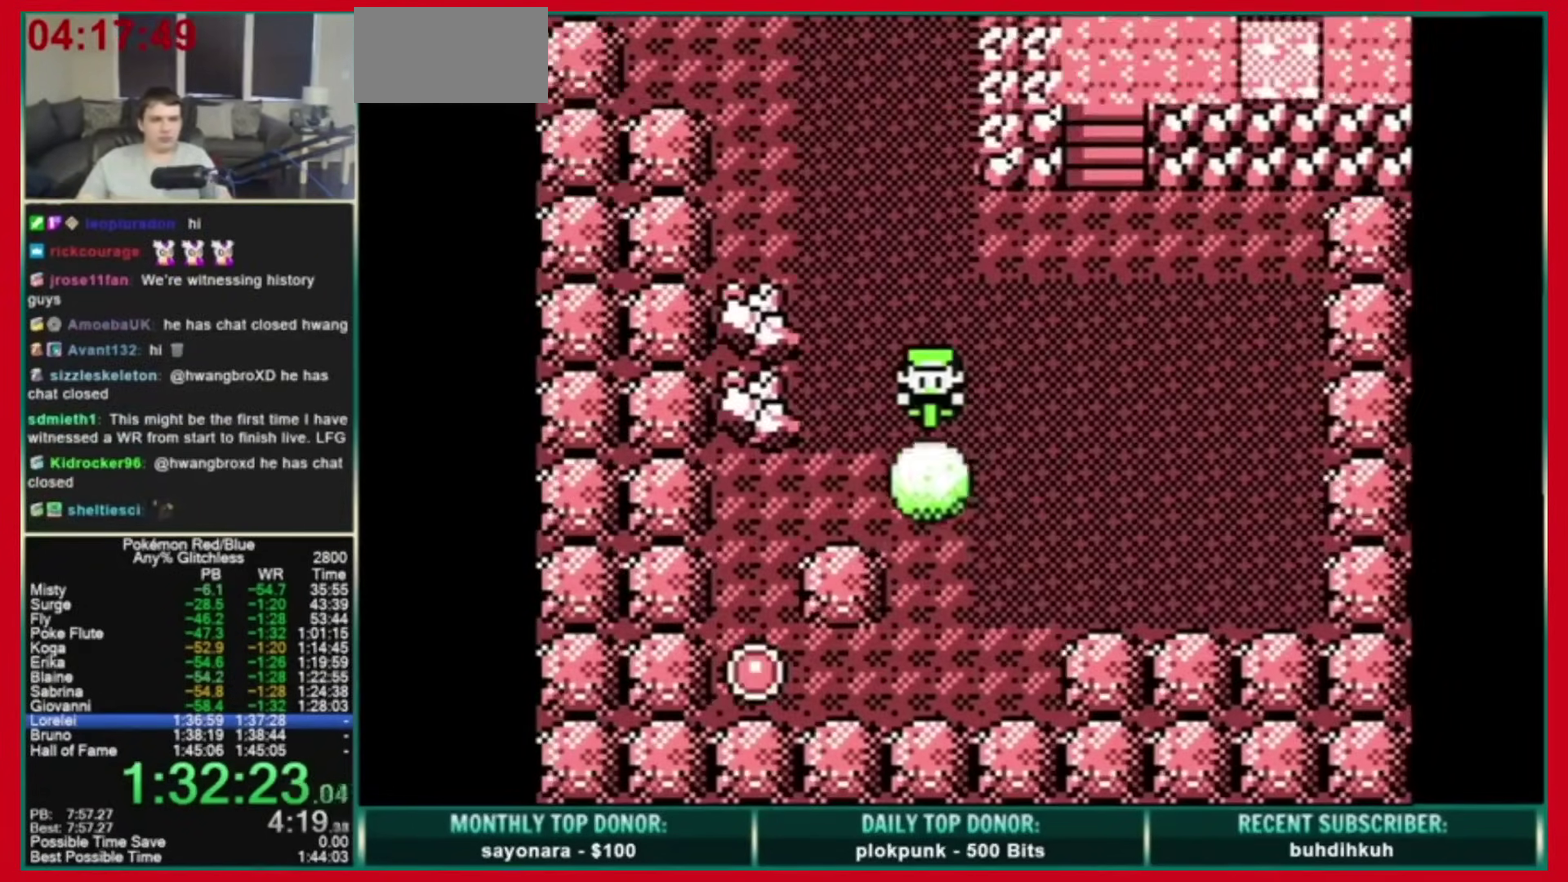
{"buttons": ["DPAD_DOWN"], "events": []}
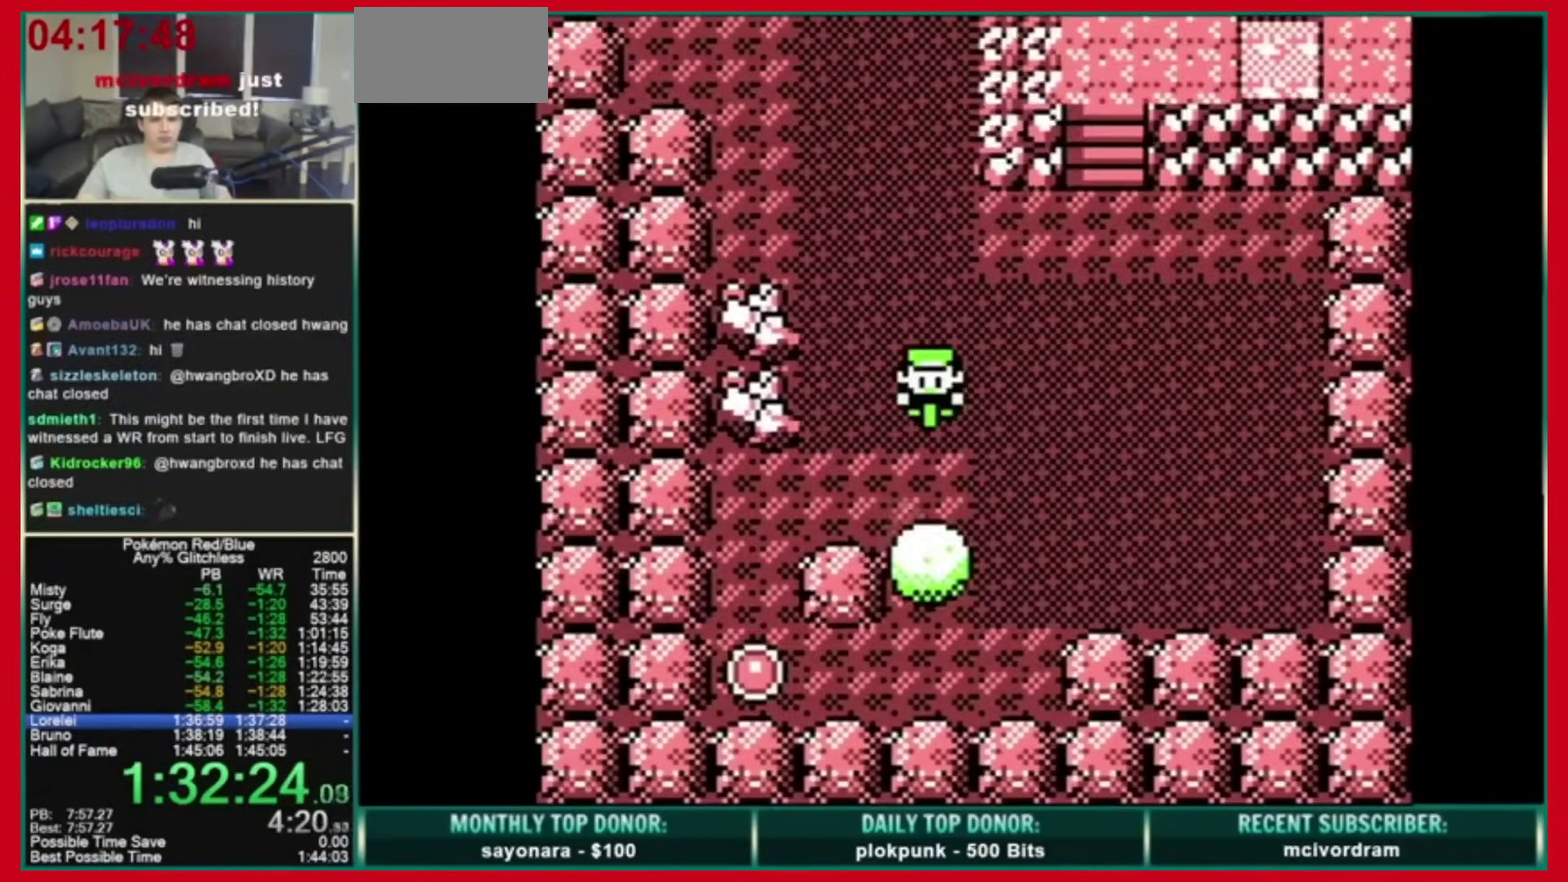
{"buttons": ["DPAD_RIGHT"], "events": [[320, "DPAD_DOWN", "up"], [320, "DPAD_RIGHT", "down"]]}
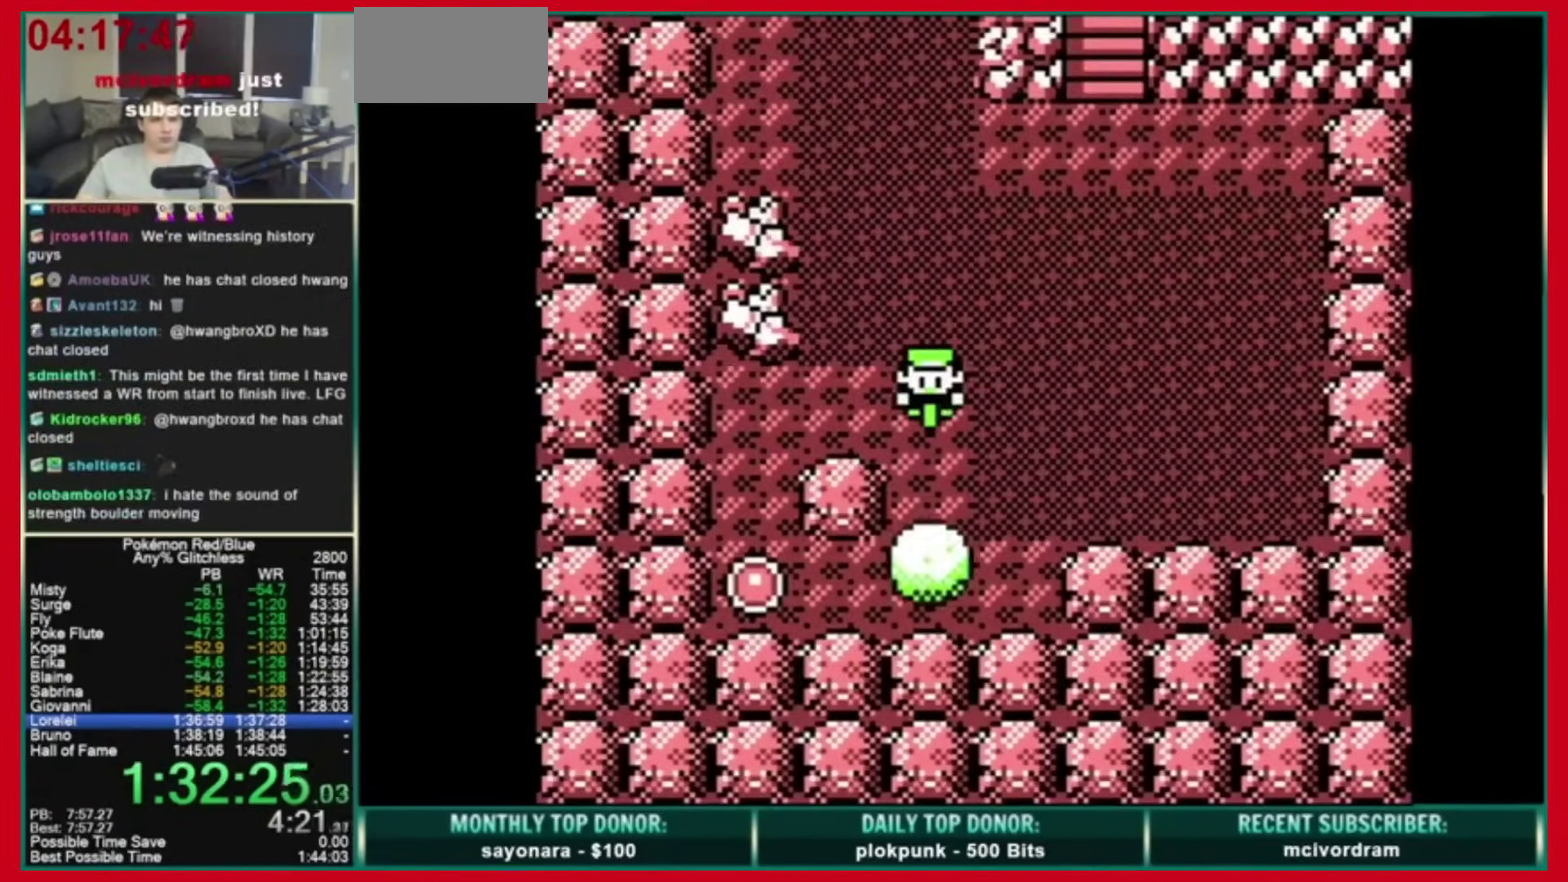
{"buttons": ["DPAD_LEFT"], "events": [[360, "DPAD_LEFT", "down"], [360, "DPAD_RIGHT", "up"]]}
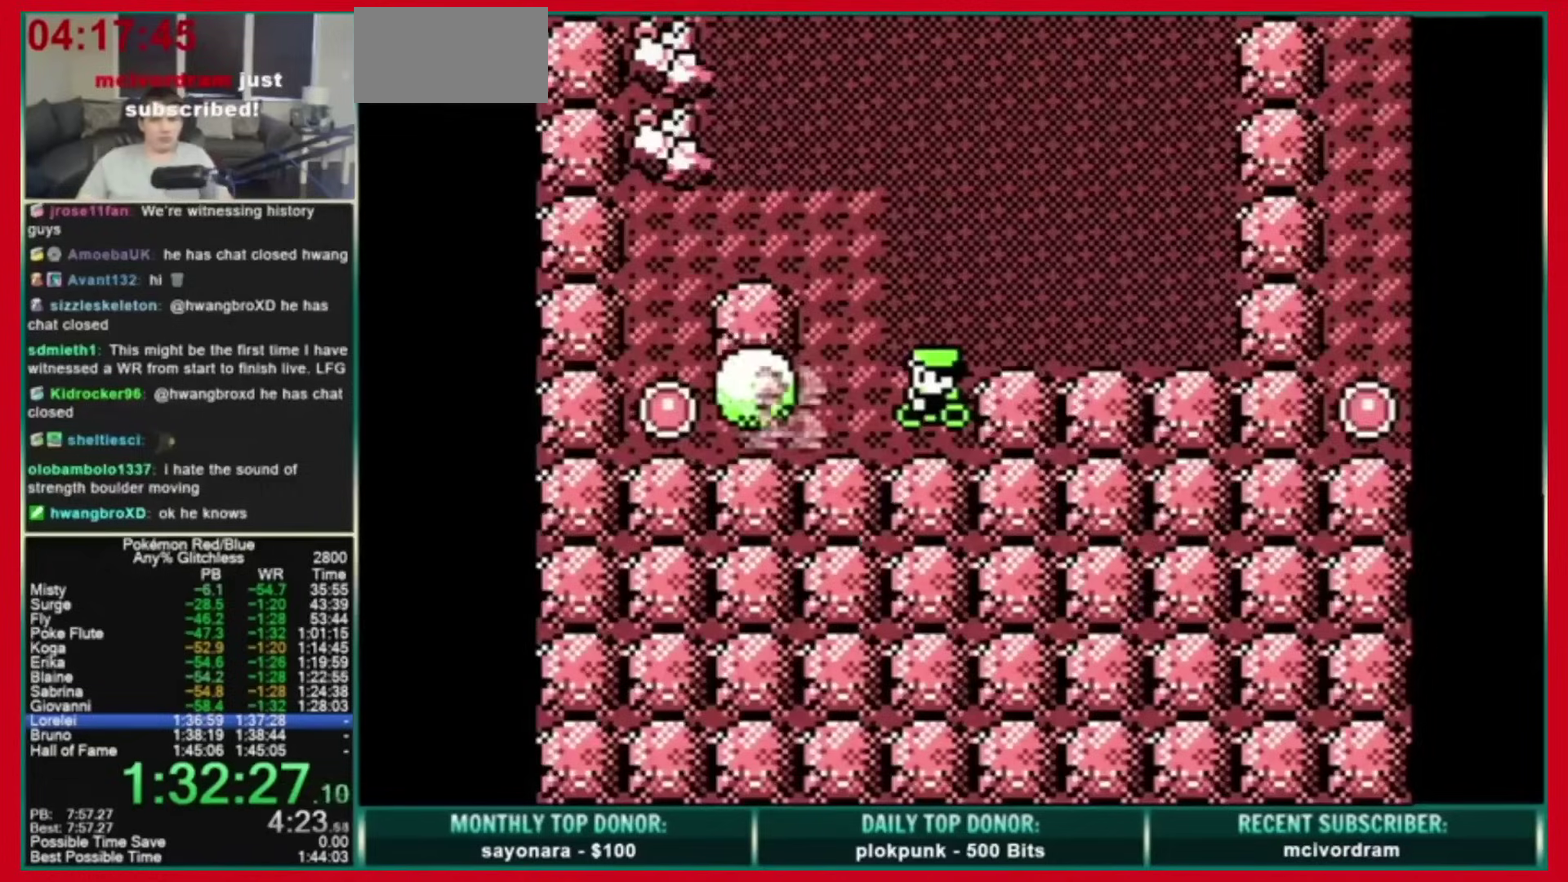
{"buttons": ["DPAD_UP"], "events": [[280, "DPAD_LEFT", "up"], [280, "DPAD_UP", "down"]]}
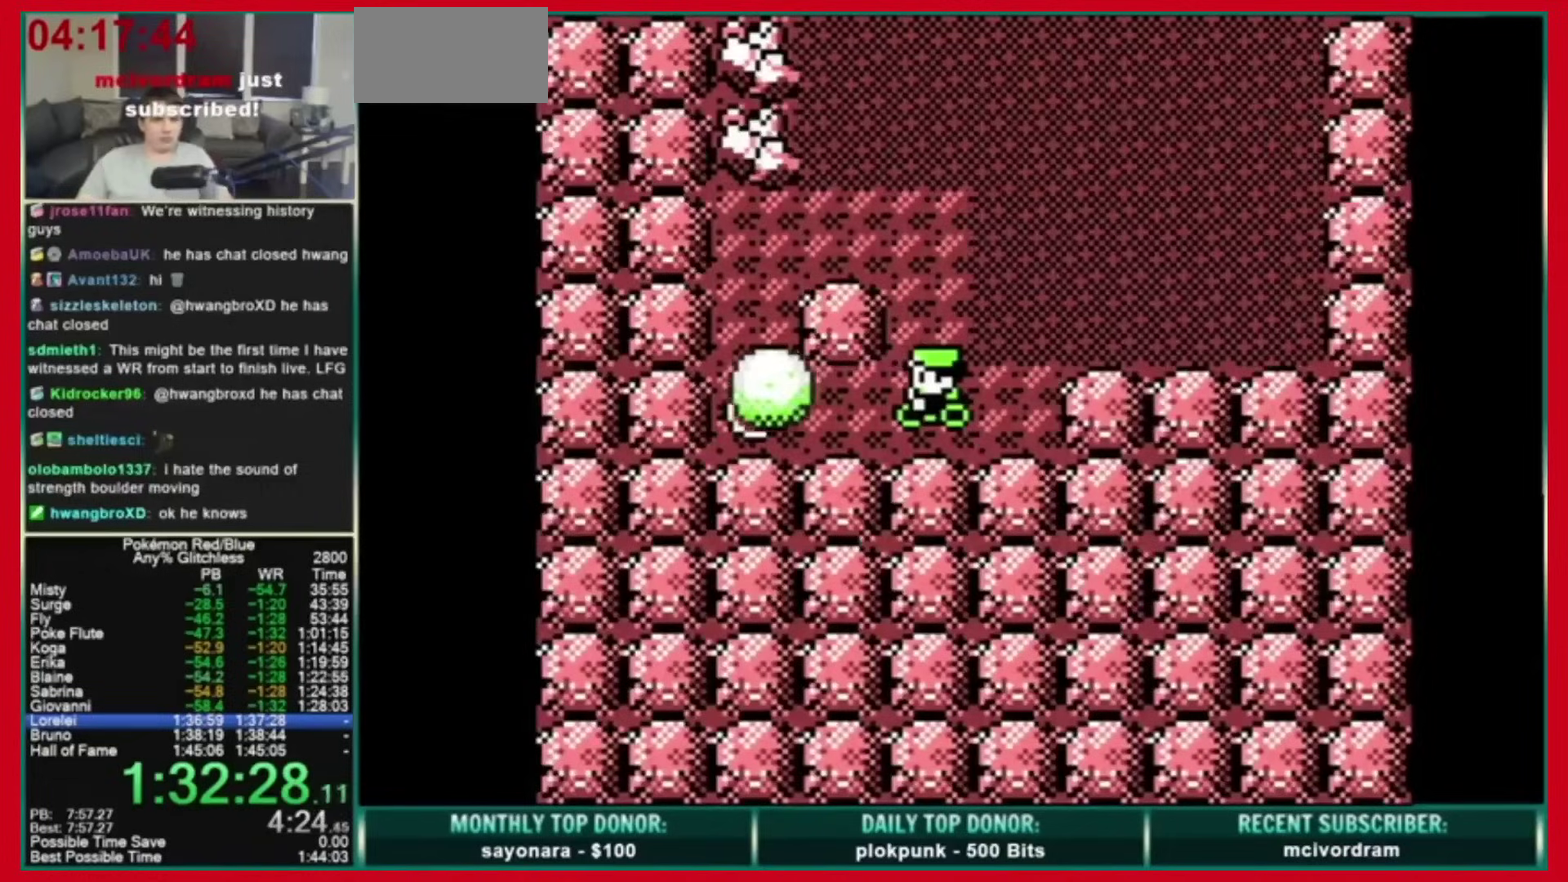
{"buttons": ["DPAD_UP"], "events": []}
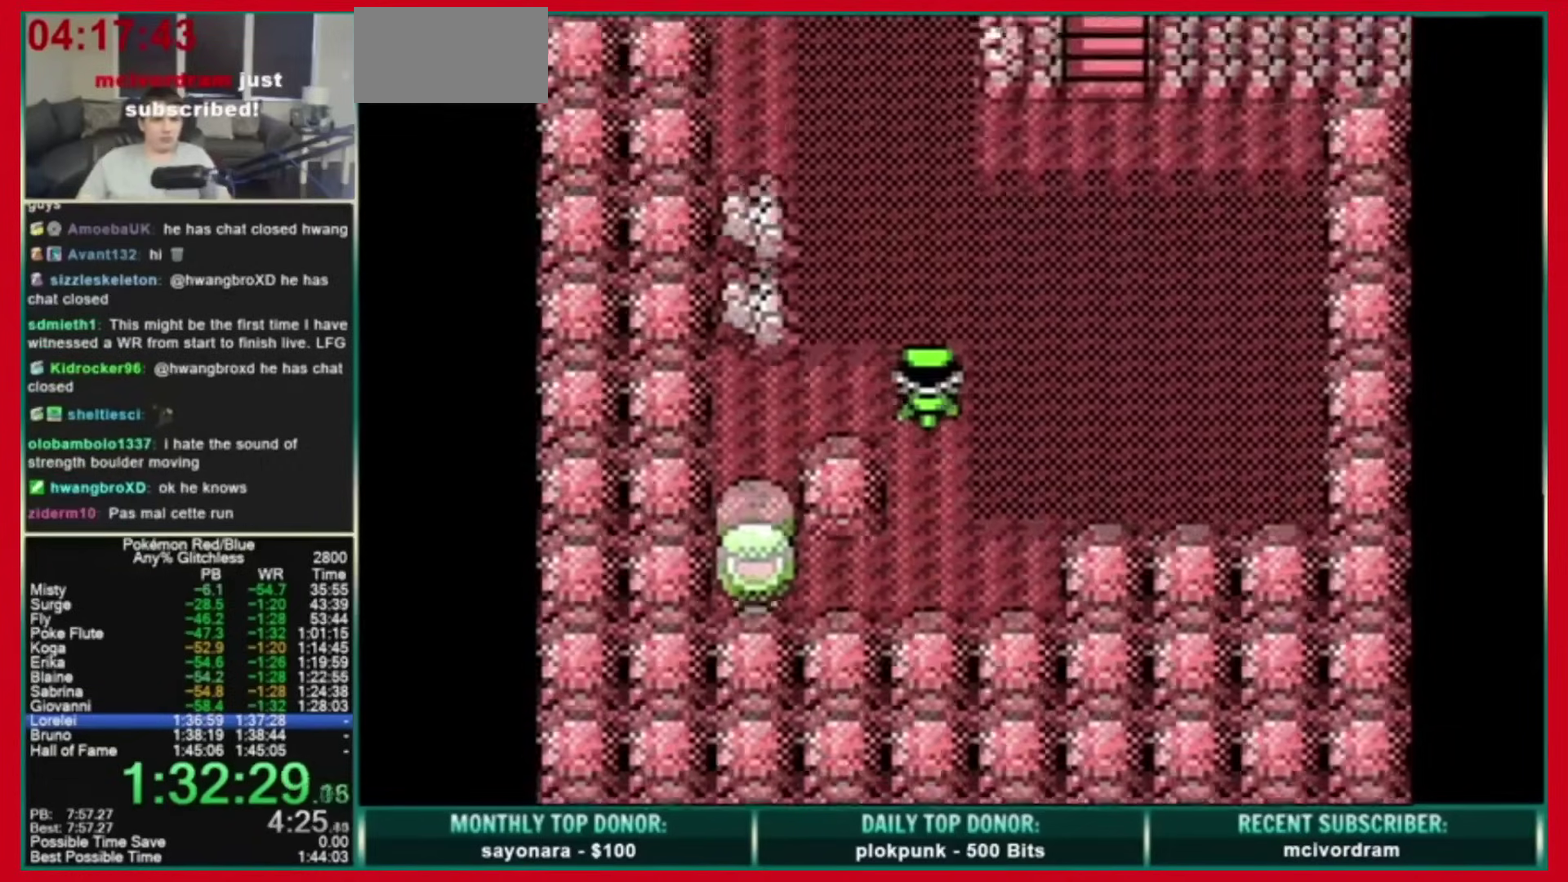
{"buttons": ["DPAD_UP"], "events": [[200, "DPAD_RIGHT", "down"], [240, "DPAD_UP", "up"], [360, "DPAD_UP", "down"], [440, "DPAD_RIGHT", "up"]]}
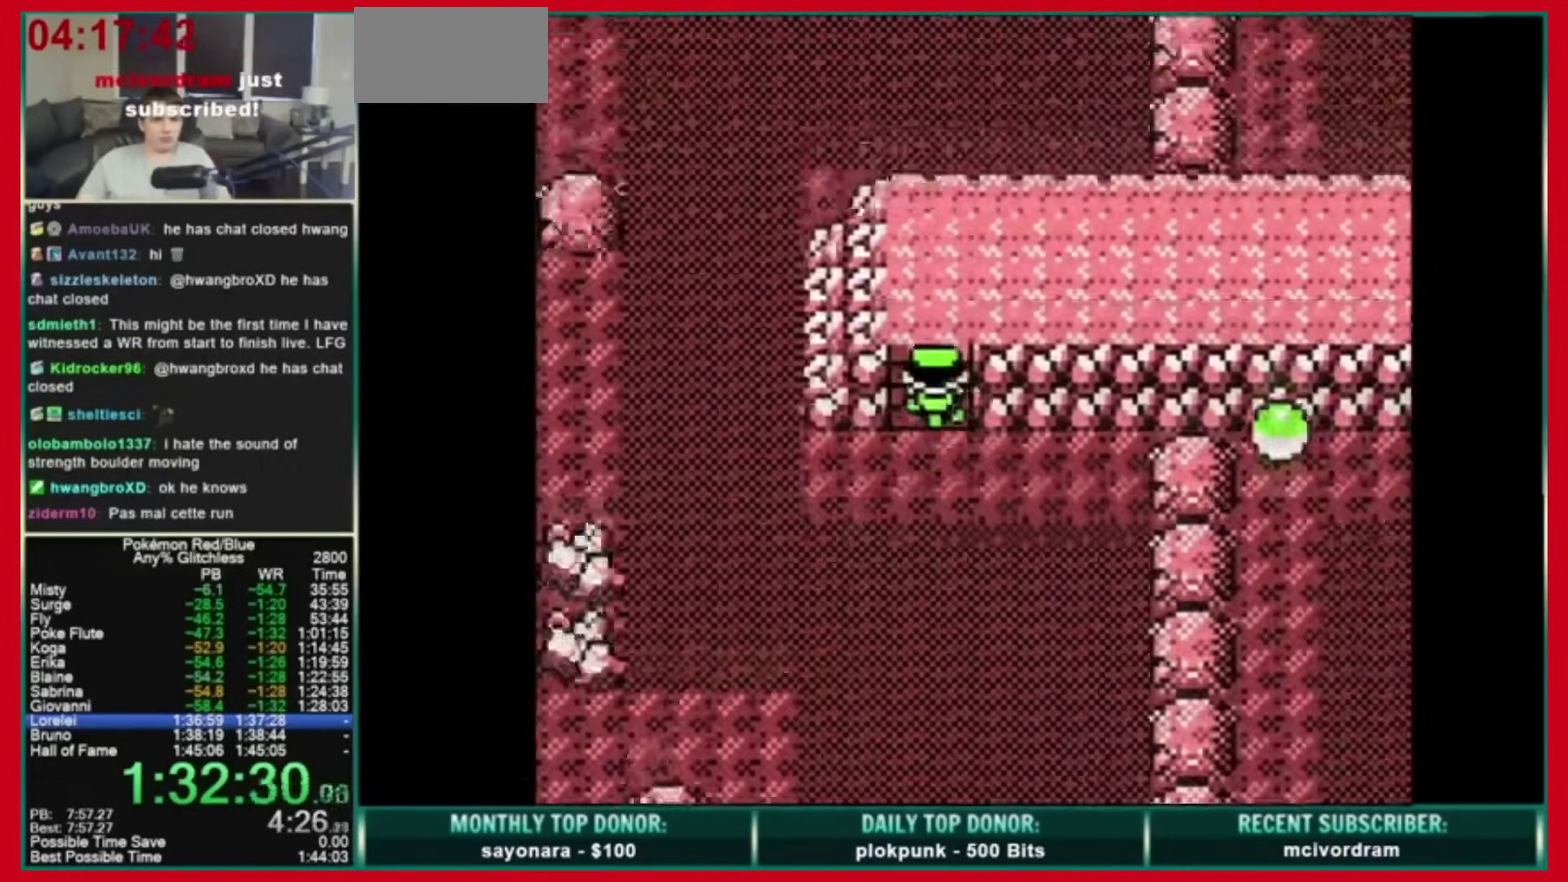
{"buttons": ["DPAD_RIGHT"], "events": [[120, "DPAD_RIGHT", "down"], [200, "DPAD_UP", "up"]]}
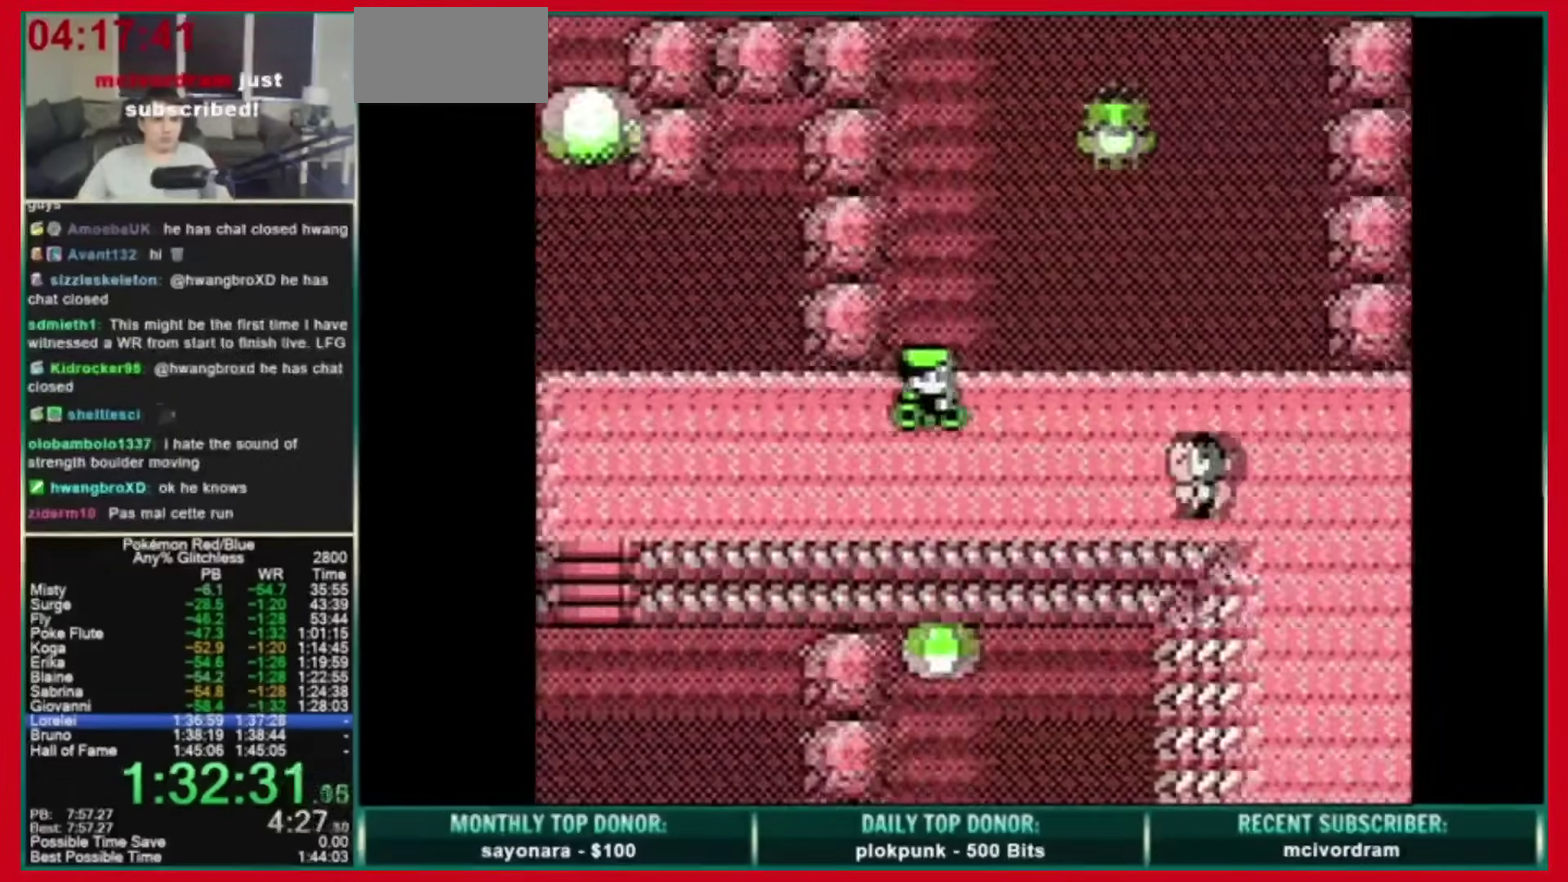
{"buttons": ["DPAD_DOWN"], "events": [[80, "DPAD_DOWN", "down"], [80, "DPAD_RIGHT", "up"]]}
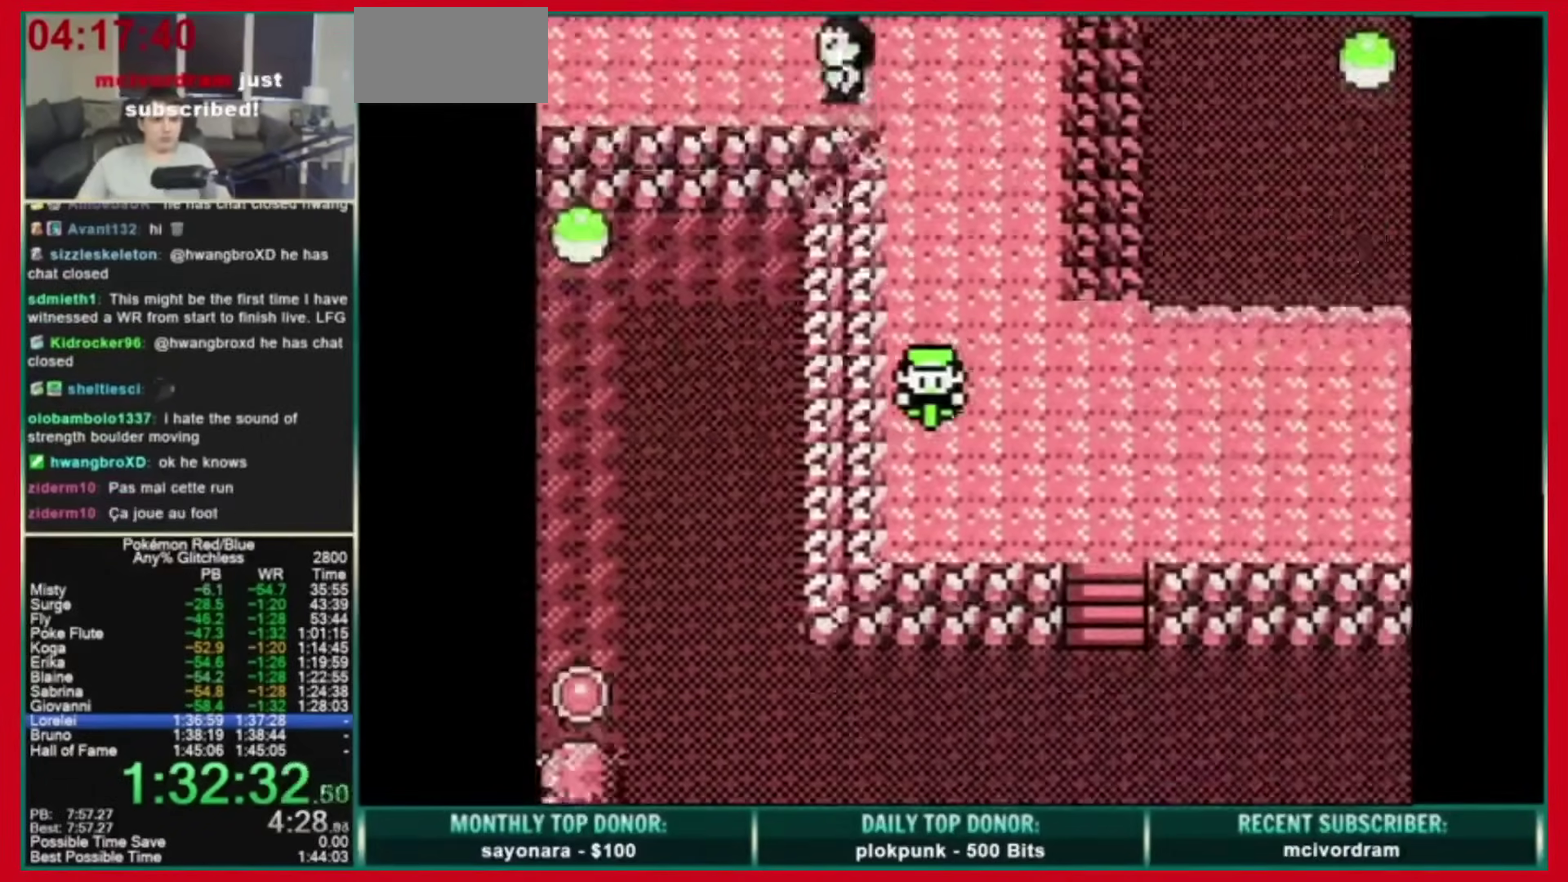
{"buttons": ["DPAD_RIGHT"], "events": [[40, "DPAD_RIGHT", "down"], [80, "DPAD_DOWN", "up"], [200, "DPAD_DOWN", "down"], [200, "DPAD_RIGHT", "up"], [360, "DPAD_RIGHT", "down"], [400, "DPAD_DOWN", "up"]]}
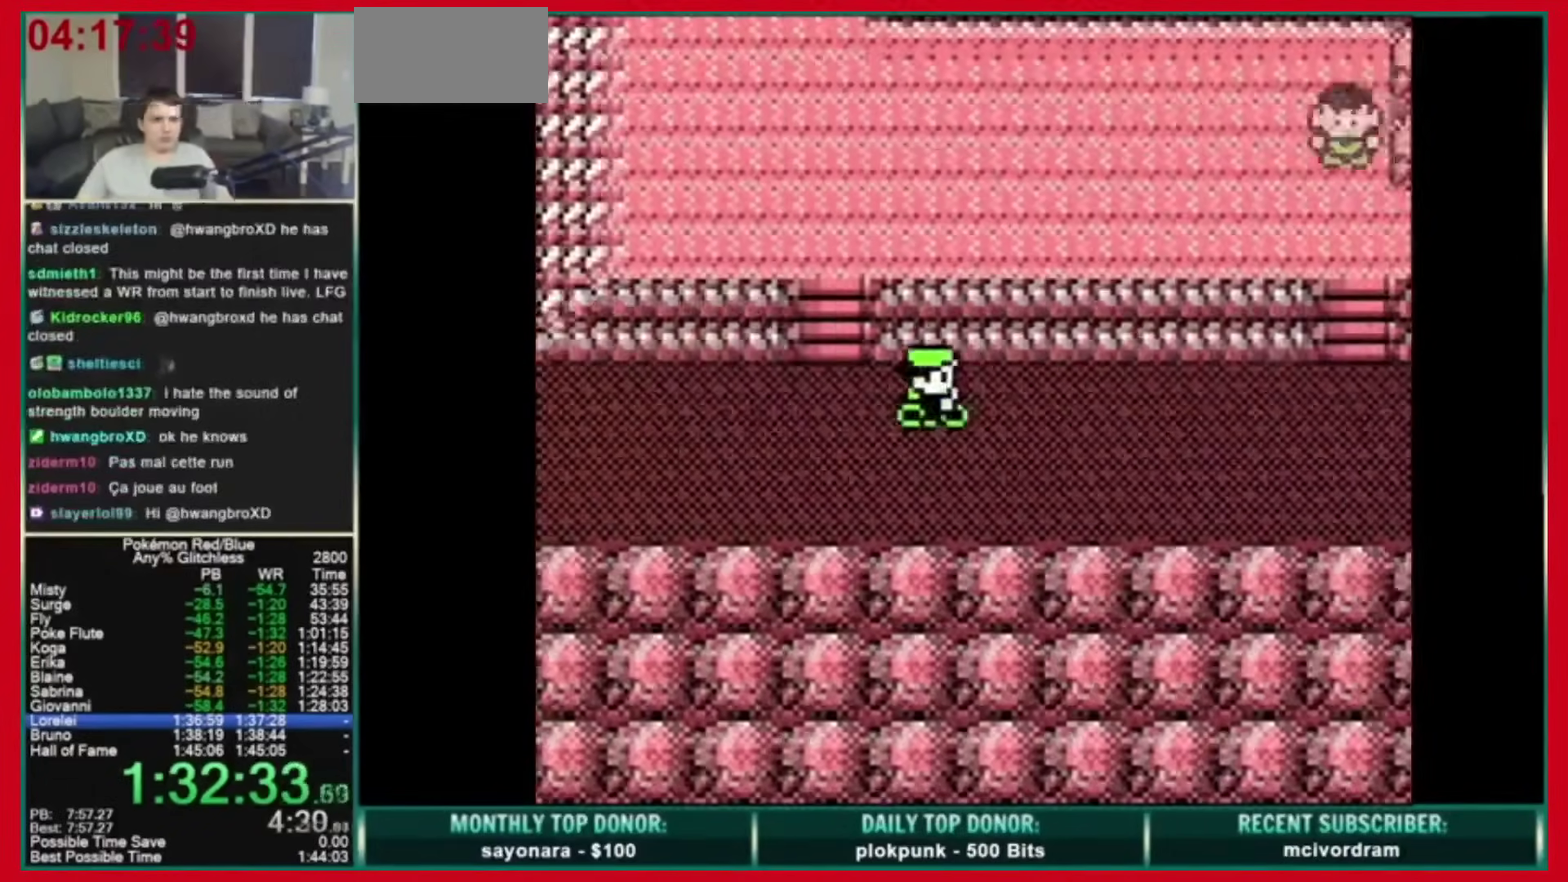
{"buttons": ["DPAD_RIGHT"], "events": []}
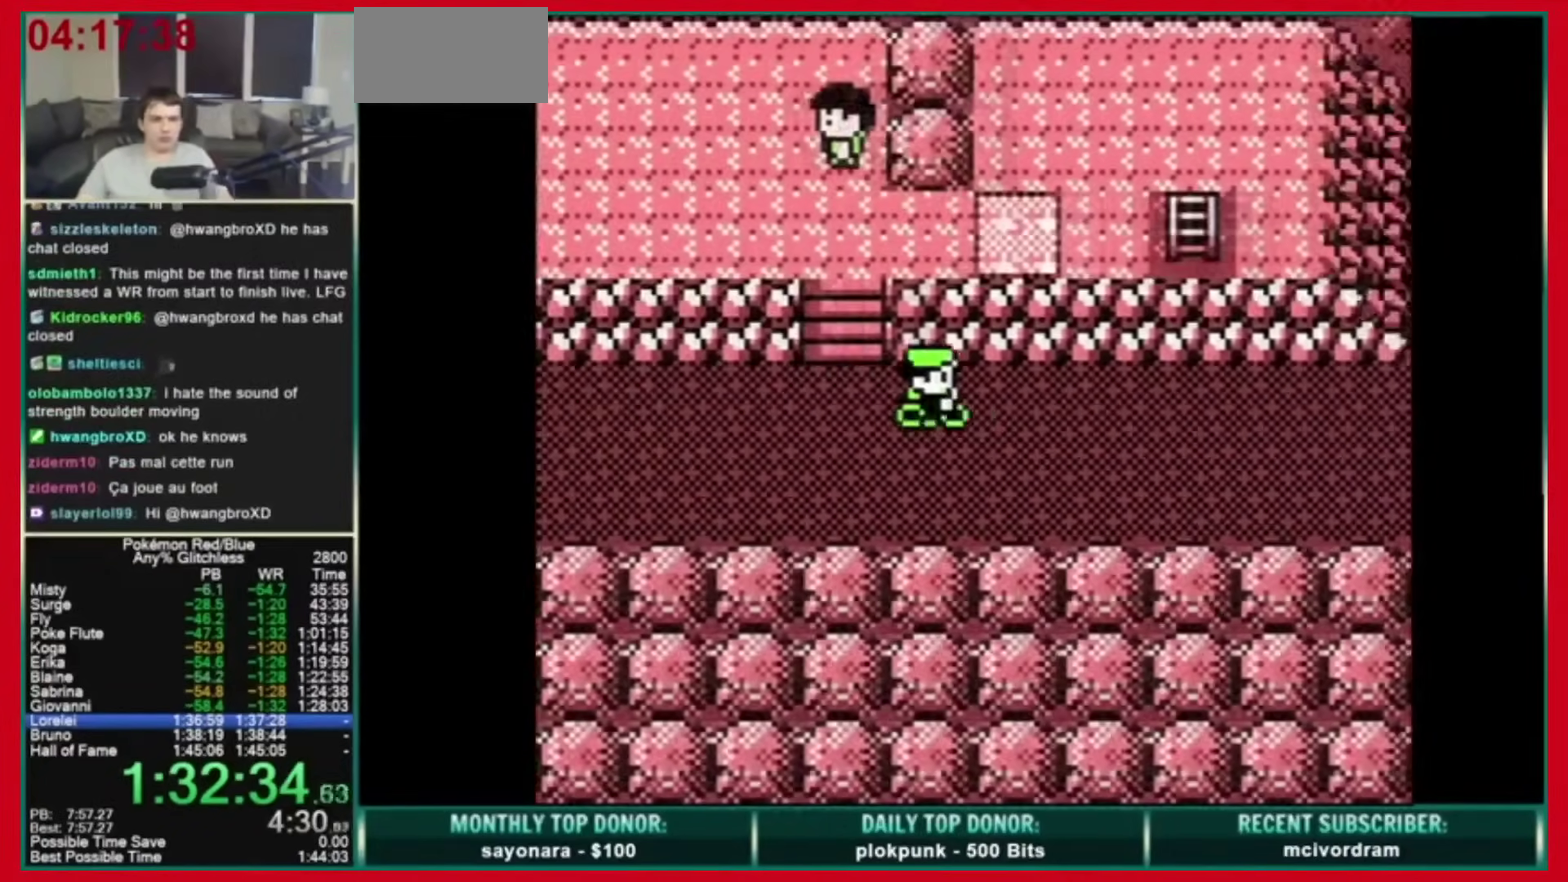
{"buttons": ["DPAD_UP"], "events": [[440, "DPAD_UP", "down"], [480, "DPAD_RIGHT", "up"]]}
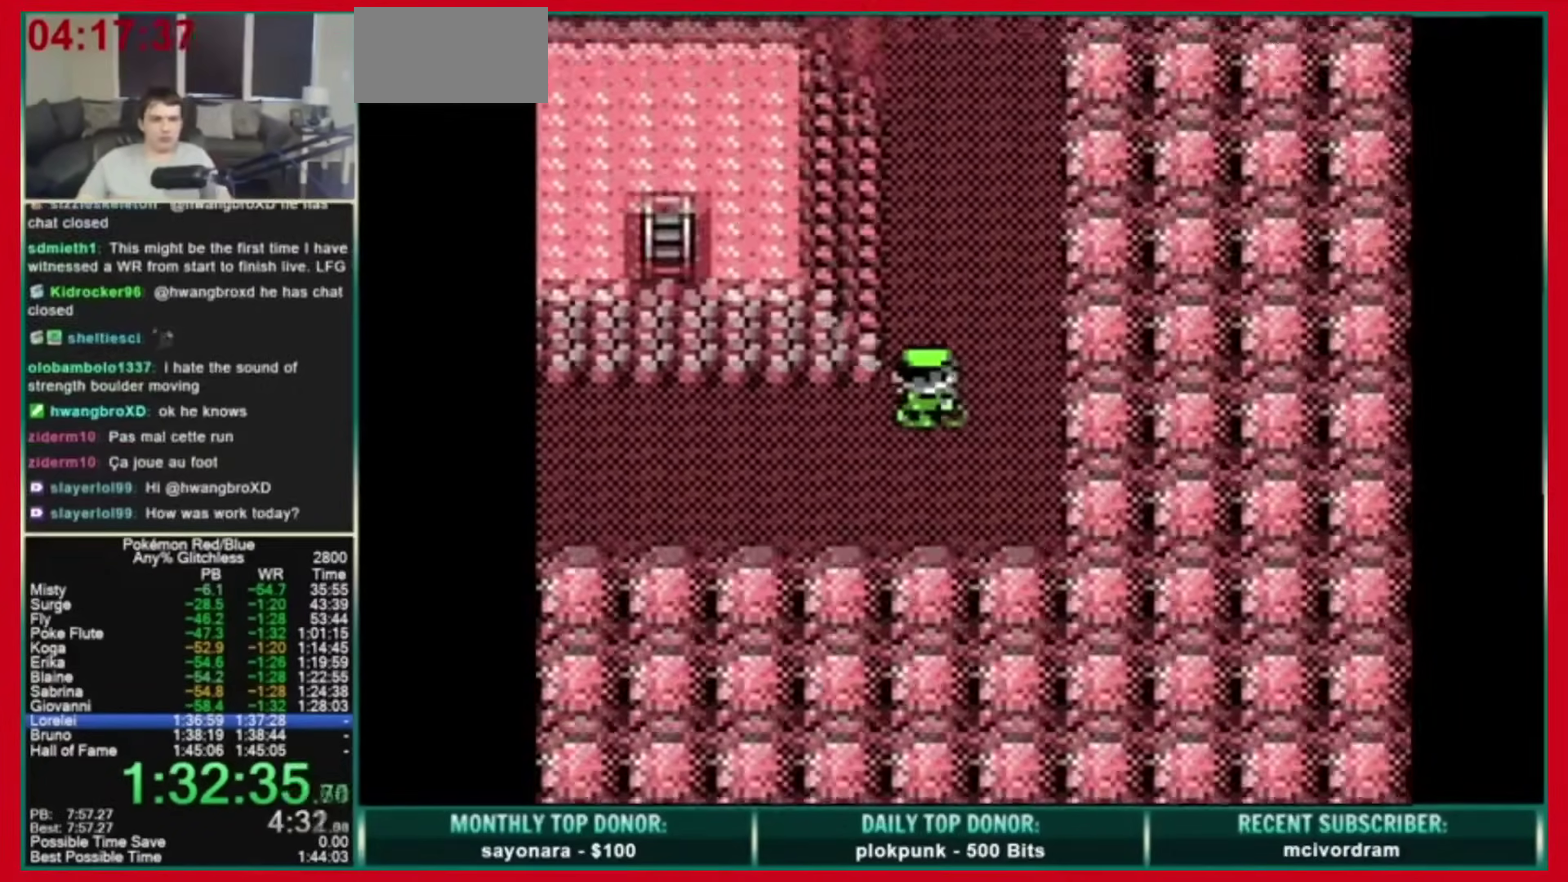
{"buttons": ["DPAD_LEFT"], "events": [[120, "DPAD_LEFT", "down"], [120, "DPAD_UP", "up"]]}
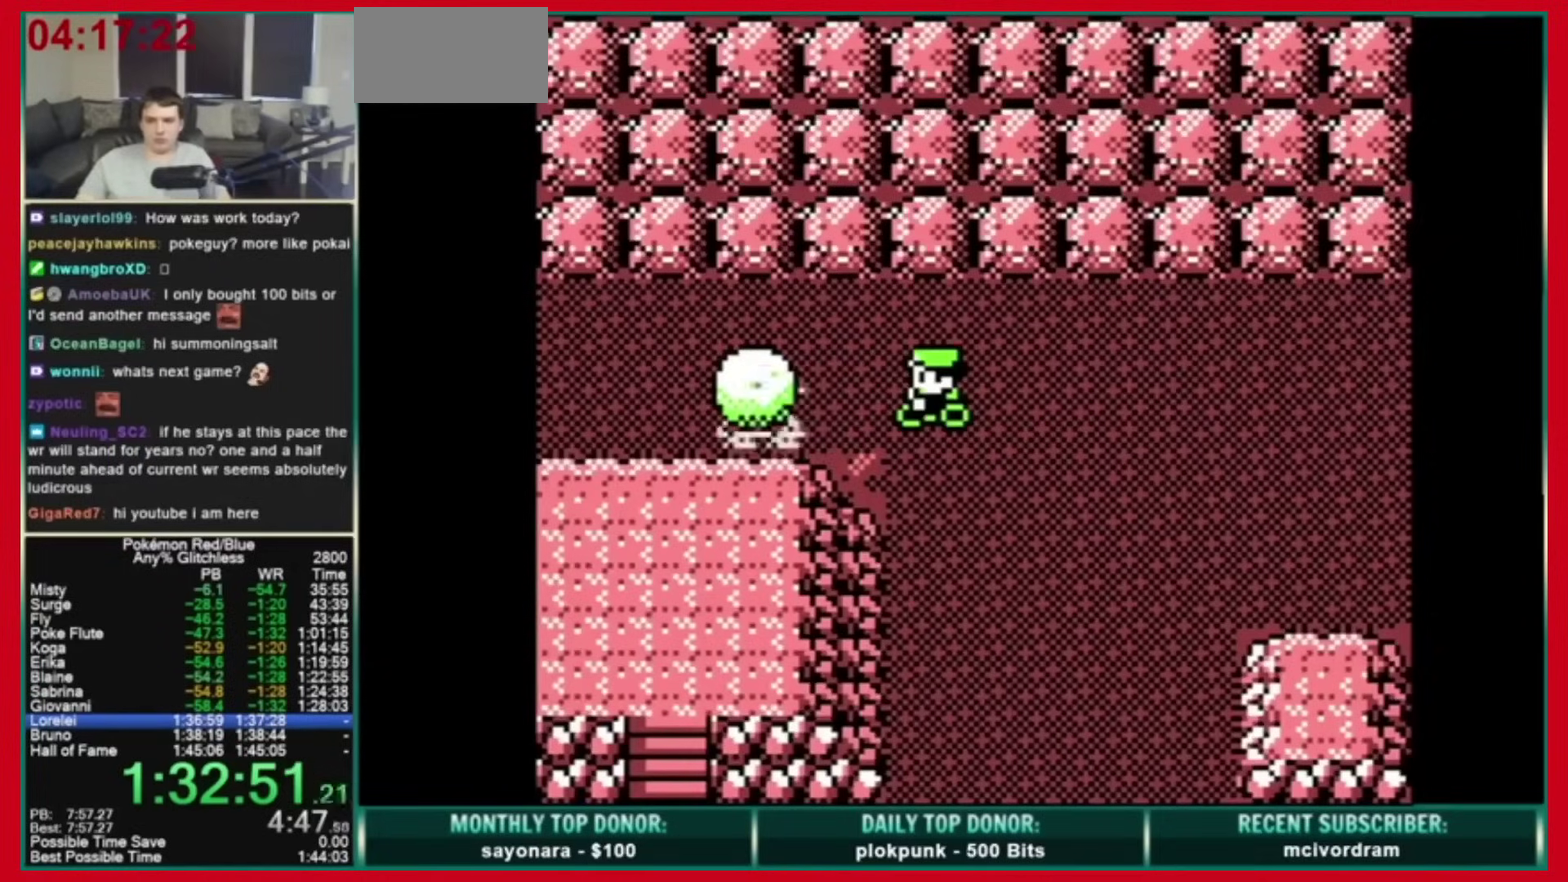
{"buttons": ["DPAD_LEFT"], "events": []}
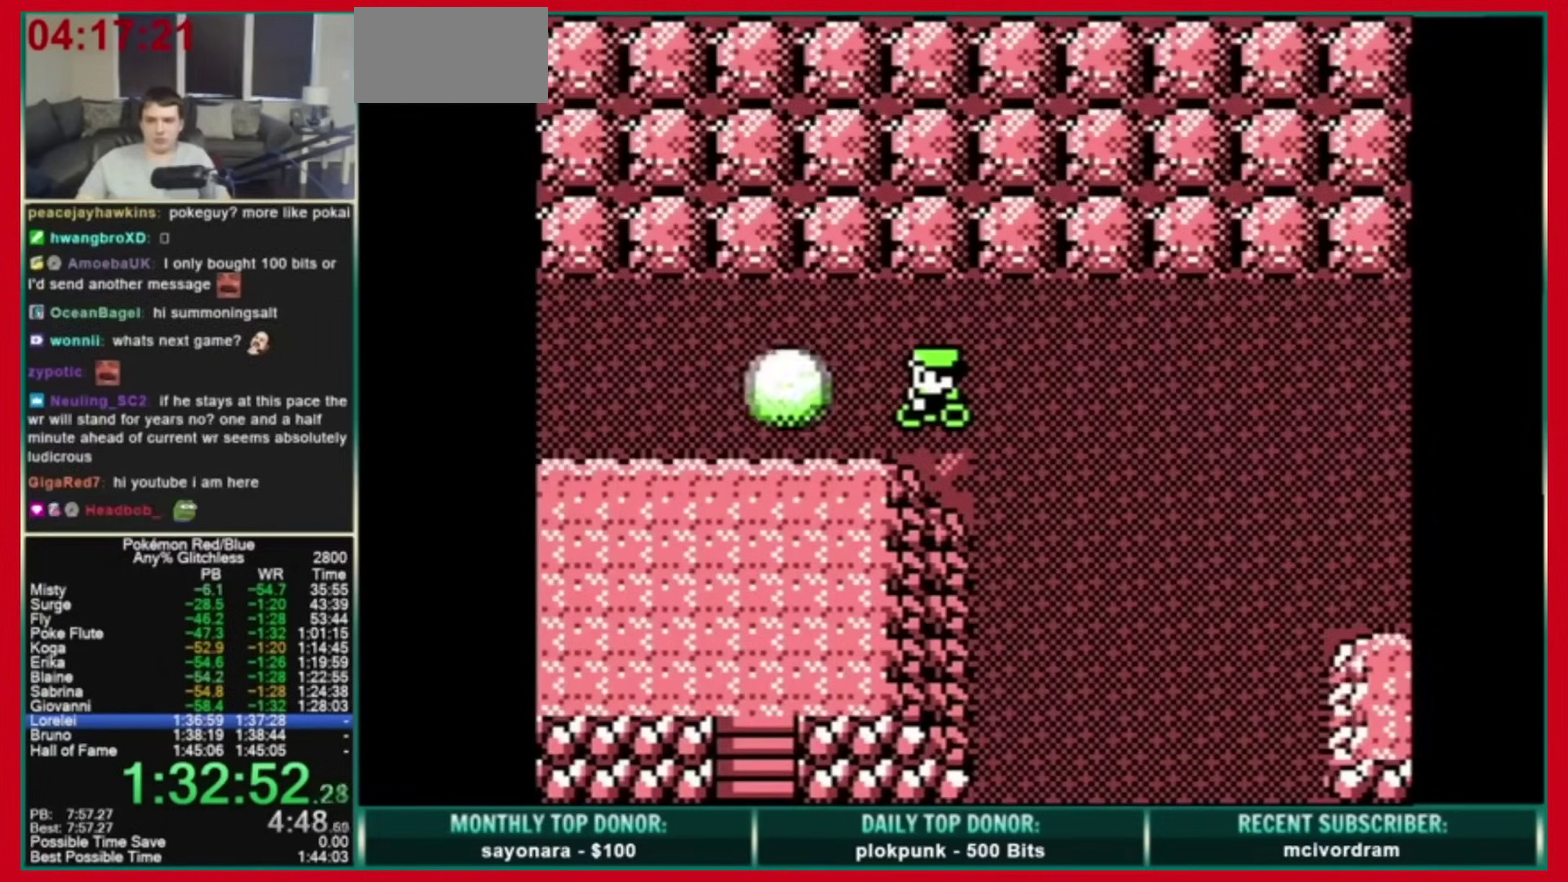
{"buttons": ["DPAD_LEFT"], "events": []}